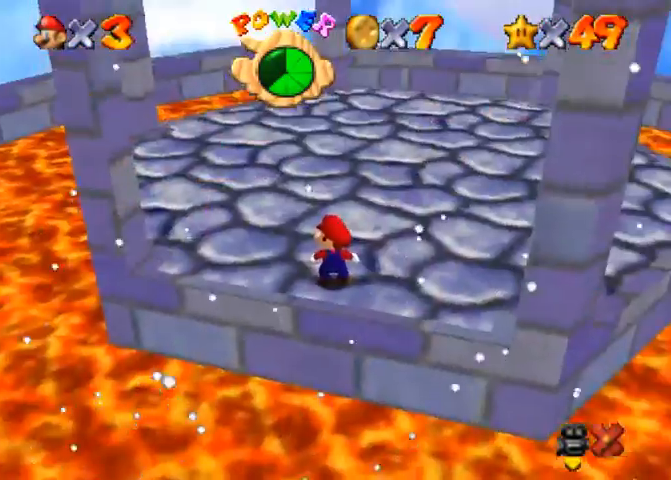
Gameplay with a controller (PlayStation layout); each line is a JSON object with the inputs held at the frame after it. "events" lists button and stick changes between this image and that frame as [ms after this image, input, new state], when the widget could be followed in between. Not read: L3 R3.
{"buttons": [], "left_stick": "center", "right_stick": "center", "events": [[400, "L1", "down"], [500, "L1", "up"]]}
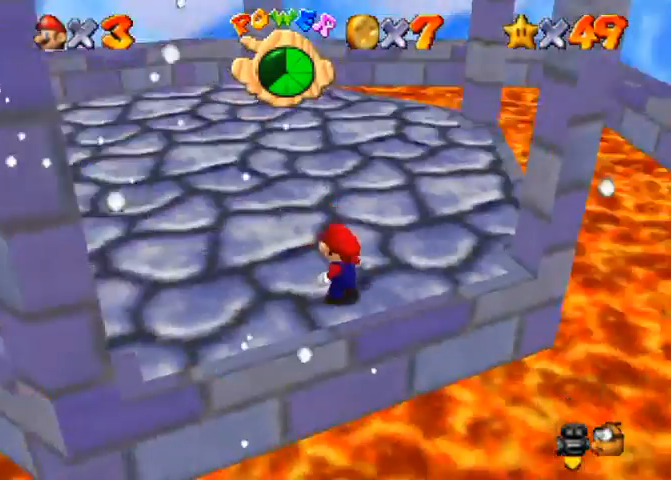
{"buttons": [], "left_stick": "center", "right_stick": "center", "events": [[33, "right_stick", "down"], [200, "right_stick", "center"]]}
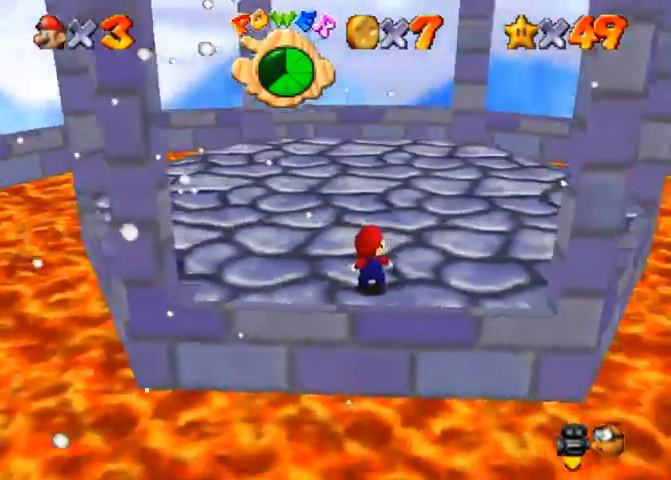
{"buttons": [], "left_stick": "center", "right_stick": "down", "events": [[167, "L1", "down"], [267, "L1", "up"], [267, "right_stick", "down"]]}
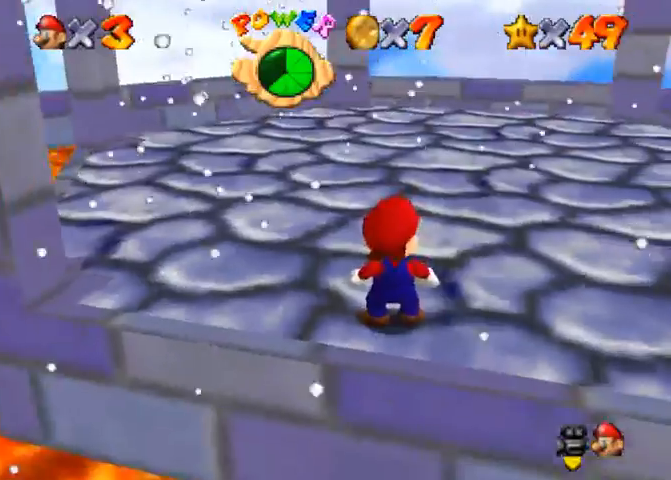
{"buttons": [], "left_stick": "center", "right_stick": "down", "events": []}
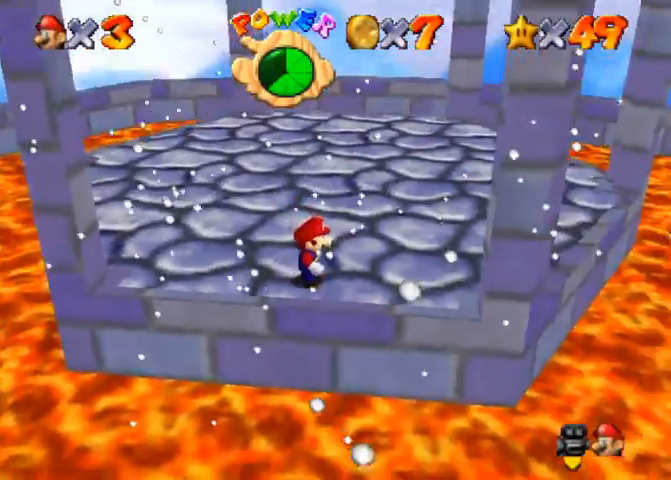
{"buttons": [], "left_stick": "center", "right_stick": "center", "events": [[33, "right_stick", "center"]]}
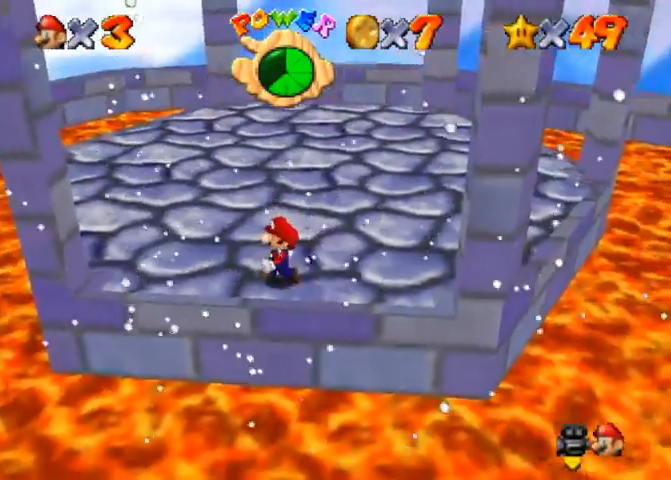
{"buttons": ["SQUARE"], "left_stick": "right", "right_stick": "center", "events": [[133, "CROSS", "down"], [233, "CROSS", "up"], [233, "left_stick", "right"], [467, "SQUARE", "down"]]}
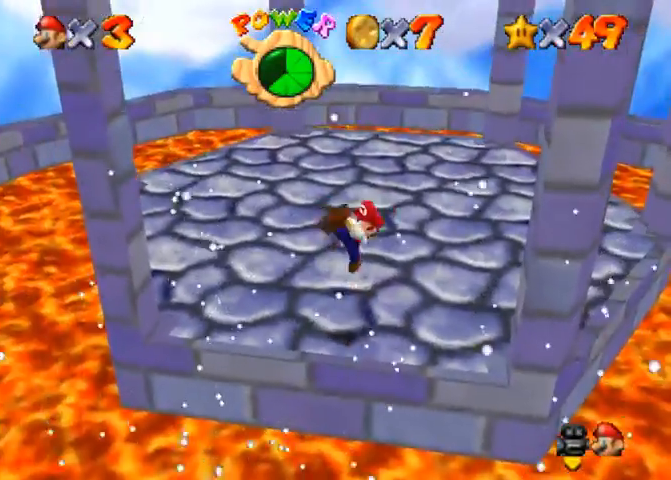
{"buttons": ["CROSS"], "left_stick": "left", "right_stick": "center", "events": [[67, "SQUARE", "up"], [67, "left_stick", "down-right"], [233, "left_stick", "left"], [500, "CROSS", "down"]]}
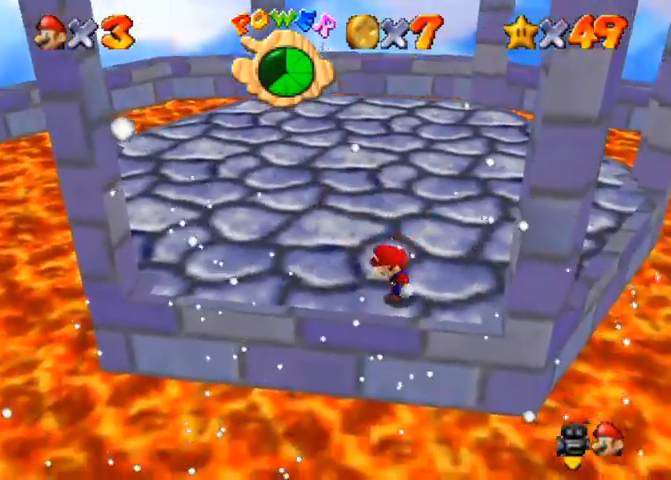
{"buttons": [], "left_stick": "left", "right_stick": "center", "events": [[133, "CROSS", "up"]]}
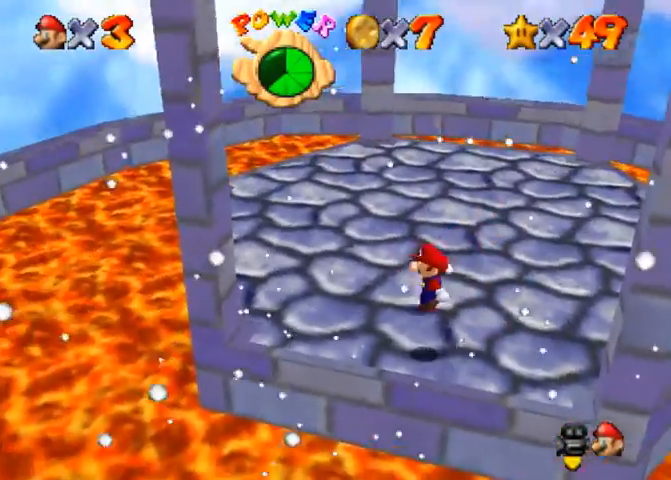
{"buttons": [], "left_stick": "left", "right_stick": "center", "events": [[167, "CROSS", "down"], [367, "CROSS", "up"]]}
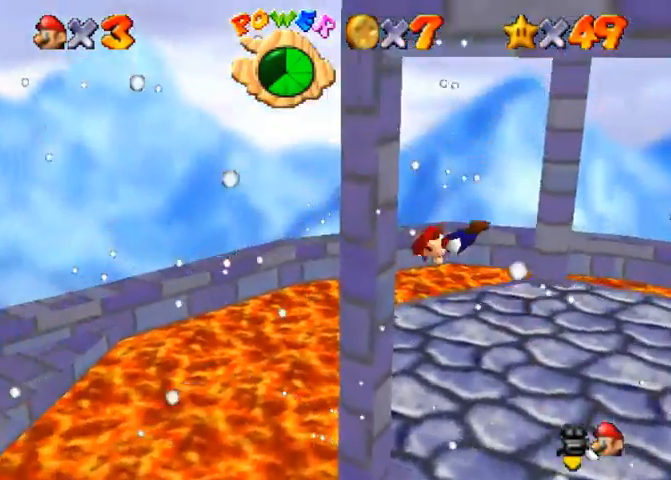
{"buttons": ["CROSS"], "left_stick": "up-left", "right_stick": "center", "events": [[167, "left_stick", "down-left"], [200, "CROSS", "down"], [300, "left_stick", "left"], [467, "left_stick", "up-left"]]}
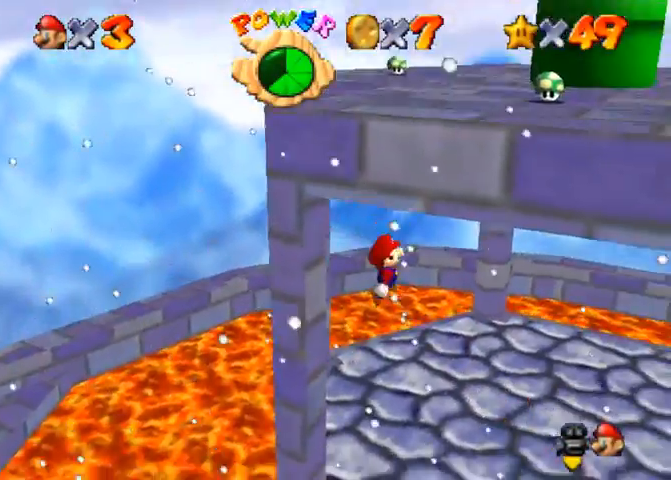
{"buttons": [], "left_stick": "down-right", "right_stick": "center", "events": [[67, "left_stick", "up"], [233, "CROSS", "up"], [267, "left_stick", "down-right"]]}
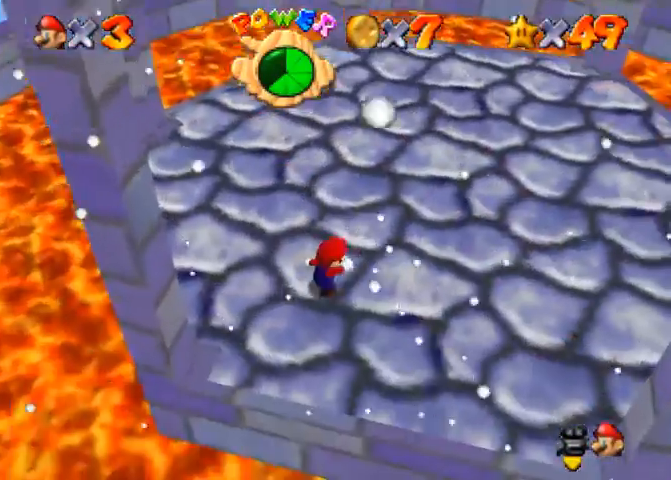
{"buttons": [], "left_stick": "down-right", "right_stick": "center", "events": []}
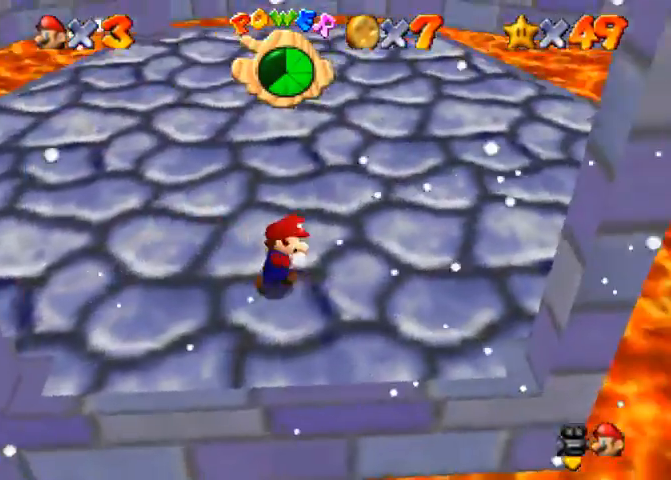
{"buttons": [], "left_stick": "center", "right_stick": "center", "events": [[100, "left_stick", "center"], [233, "left_stick", "down"], [467, "left_stick", "center"]]}
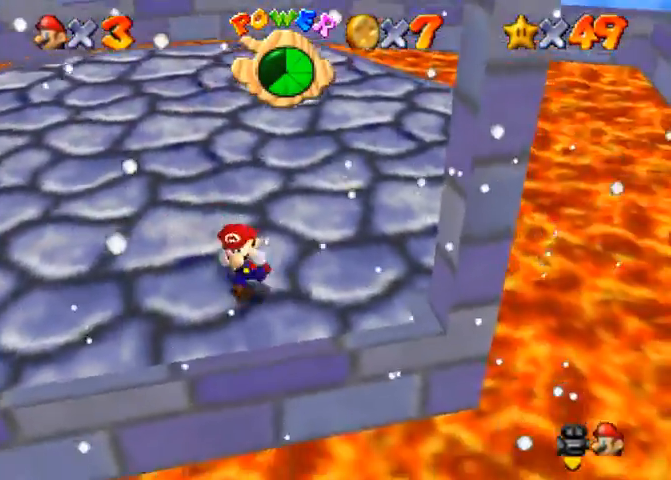
{"buttons": [], "left_stick": "center", "right_stick": "center", "events": [[267, "left_stick", "left"], [467, "left_stick", "center"]]}
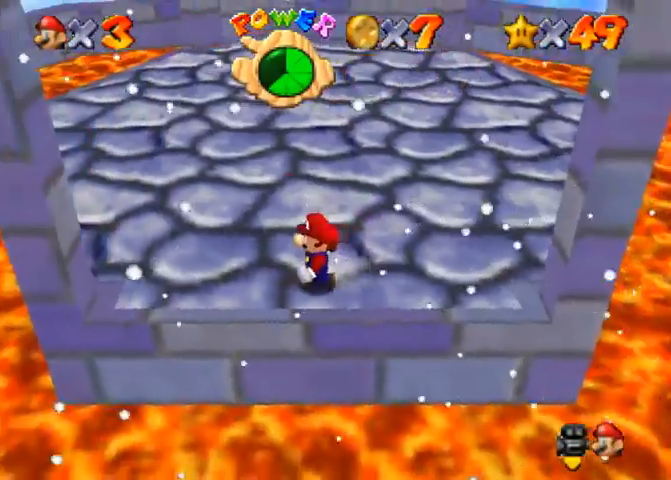
{"buttons": [], "left_stick": "down-left", "right_stick": "center", "events": [[33, "CROSS", "down"], [133, "left_stick", "right"], [367, "CROSS", "up"], [500, "left_stick", "down-left"]]}
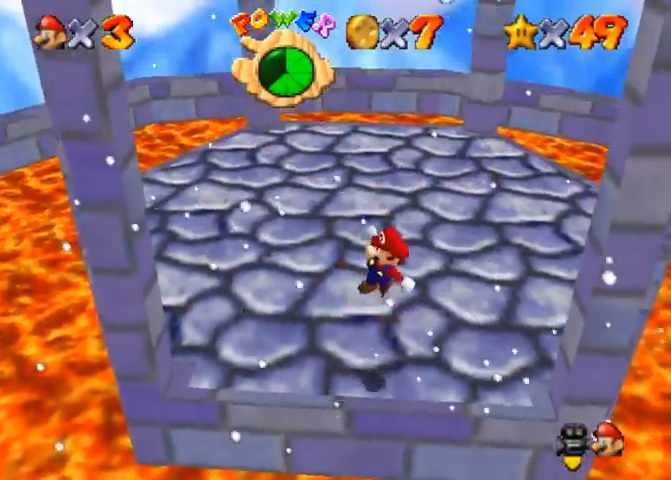
{"buttons": ["SQUARE"], "left_stick": "left", "right_stick": "center", "events": [[33, "left_stick", "left"], [167, "left_stick", "center"], [400, "left_stick", "left"], [467, "SQUARE", "down"]]}
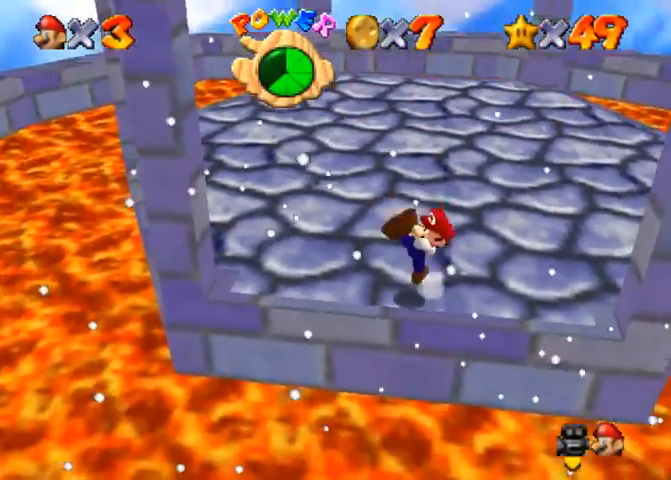
{"buttons": [], "left_stick": "left", "right_stick": "center", "events": [[33, "CROSS", "down"], [100, "SQUARE", "up"], [133, "CROSS", "up"], [367, "CROSS", "down"], [400, "CROSS", "up"]]}
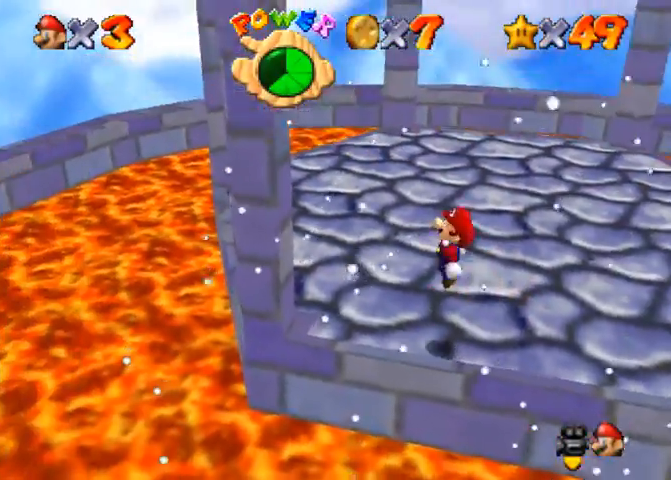
{"buttons": ["CROSS"], "left_stick": "center", "right_stick": "center", "events": [[433, "CROSS", "down"], [433, "left_stick", "center"]]}
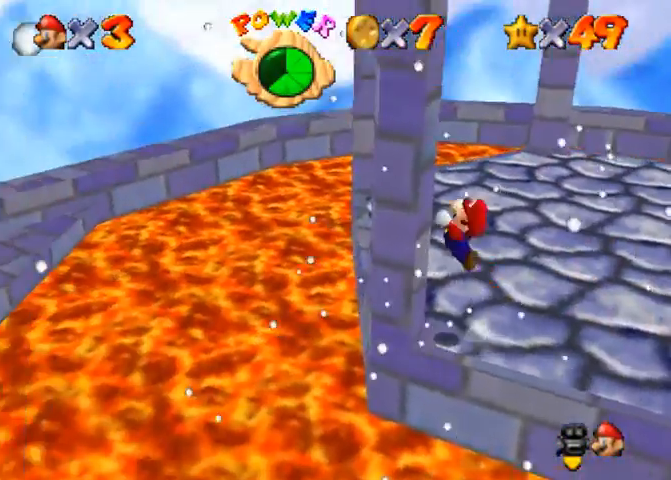
{"buttons": [], "left_stick": "right", "right_stick": "center", "events": [[33, "CROSS", "up"], [100, "CROSS", "down"], [167, "left_stick", "right"], [267, "CROSS", "up"]]}
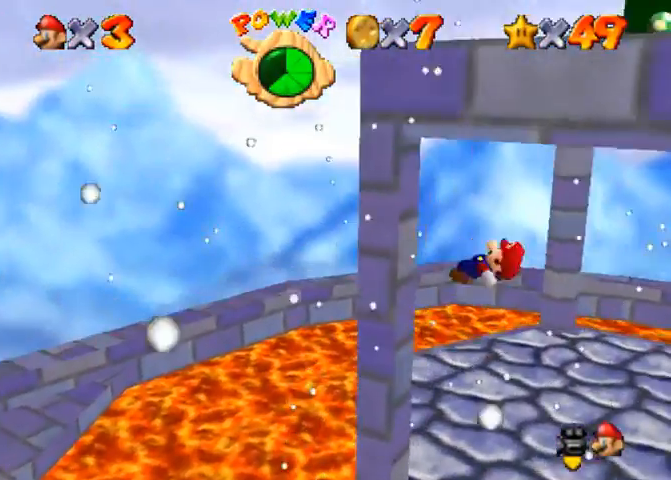
{"buttons": [], "left_stick": "down-right", "right_stick": "center", "events": [[133, "left_stick", "down-right"]]}
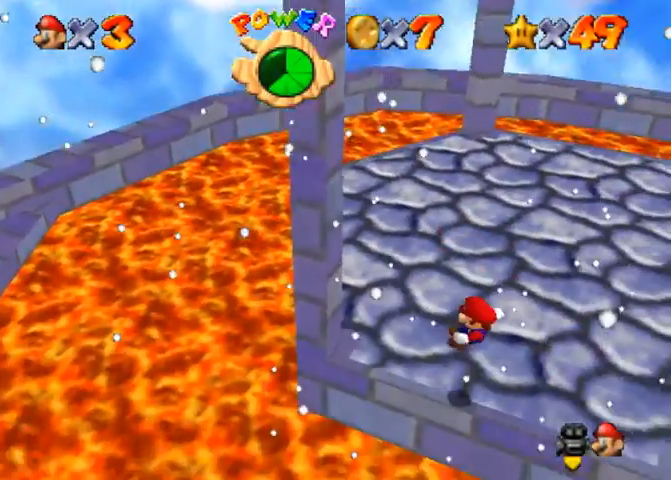
{"buttons": ["CROSS"], "left_stick": "right", "right_stick": "center", "events": [[167, "left_stick", "center"], [333, "CROSS", "down"], [467, "left_stick", "right"]]}
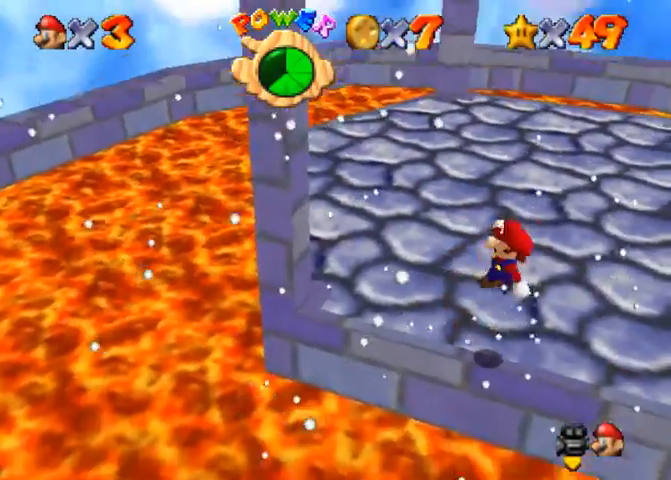
{"buttons": [], "left_stick": "center", "right_stick": "center", "events": [[333, "SQUARE", "down"], [433, "CROSS", "up"], [433, "SQUARE", "up"], [433, "left_stick", "center"]]}
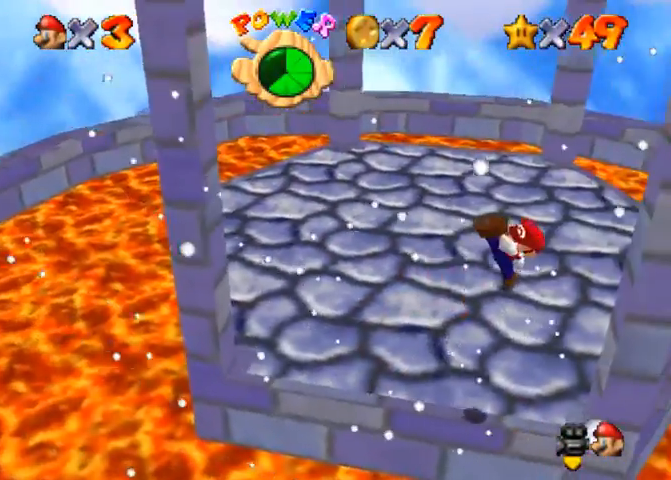
{"buttons": ["CROSS"], "left_stick": "up-left", "right_stick": "center", "events": [[33, "left_stick", "up-left"], [467, "CROSS", "down"]]}
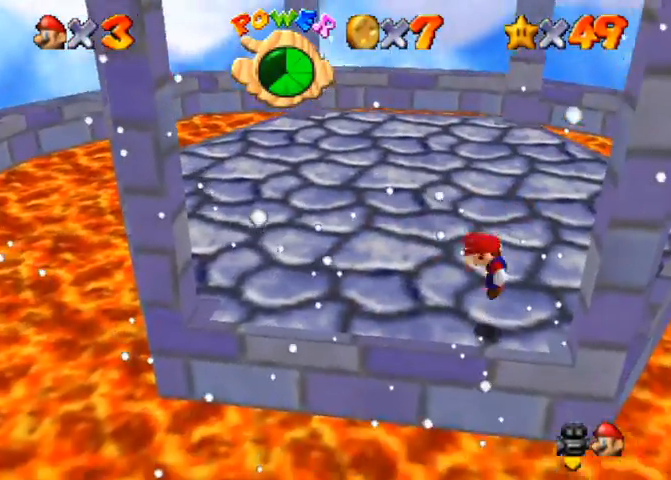
{"buttons": [], "left_stick": "left", "right_stick": "center", "events": [[33, "CROSS", "up"], [500, "left_stick", "left"]]}
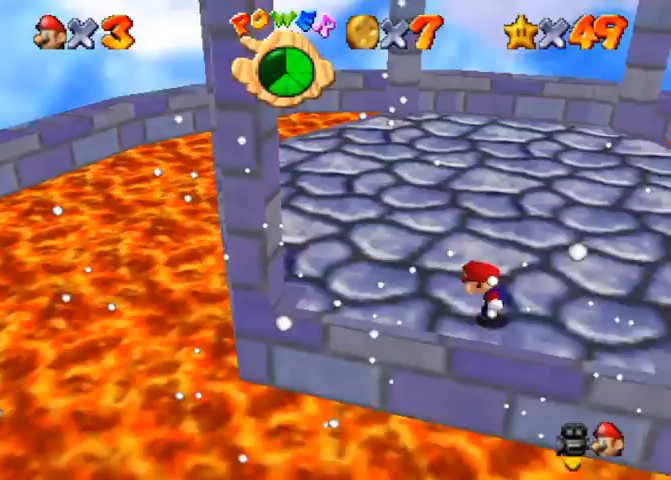
{"buttons": [], "left_stick": "left", "right_stick": "center", "events": [[33, "CROSS", "down"], [467, "CROSS", "up"]]}
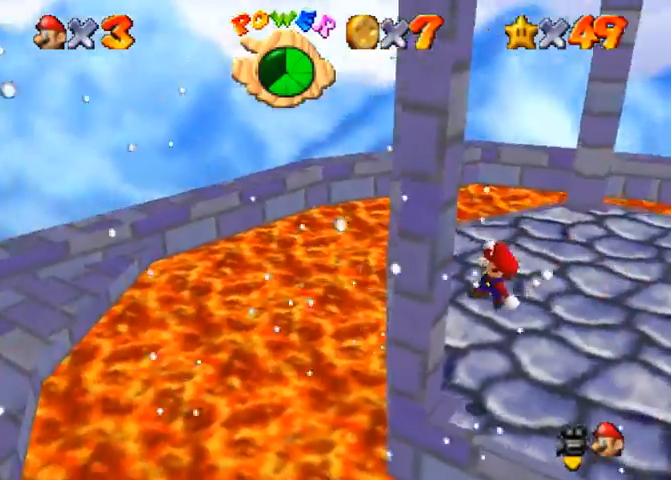
{"buttons": [], "left_stick": "down-right", "right_stick": "center", "events": [[33, "left_stick", "center"], [100, "left_stick", "down"], [133, "CROSS", "down"], [200, "CROSS", "up"], [233, "left_stick", "down-right"], [333, "left_stick", "right"], [467, "left_stick", "down-right"]]}
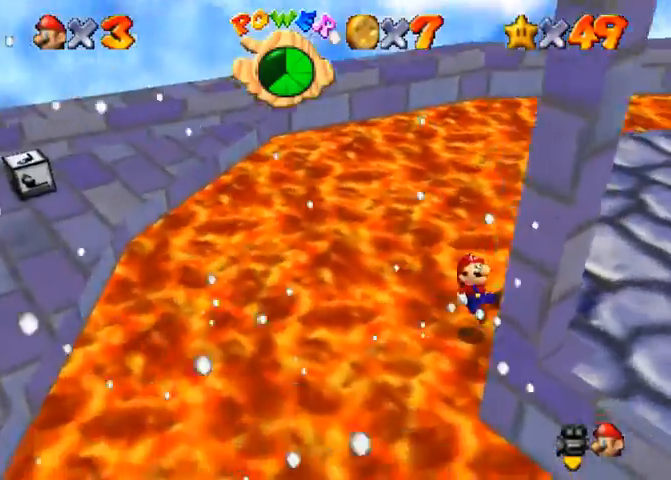
{"buttons": [], "left_stick": "up-right", "right_stick": "center", "events": [[367, "left_stick", "right"], [500, "left_stick", "up-right"]]}
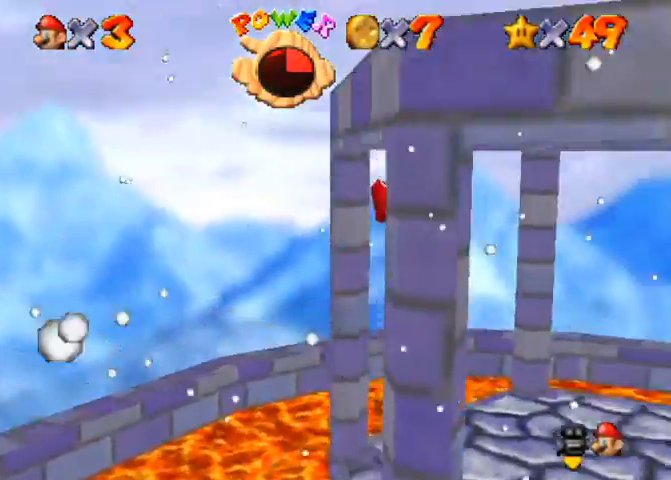
{"buttons": [], "left_stick": "center", "right_stick": "down-left", "events": [[167, "left_stick", "center"], [400, "right_stick", "down-left"]]}
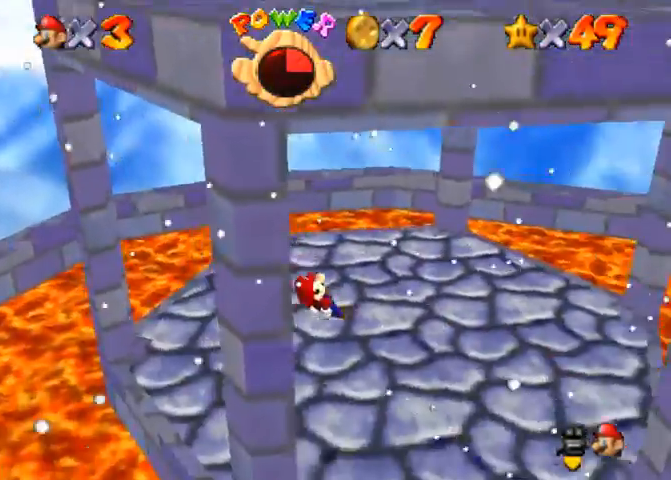
{"buttons": [], "left_stick": "down-right", "right_stick": "down-left", "events": [[500, "left_stick", "down-right"]]}